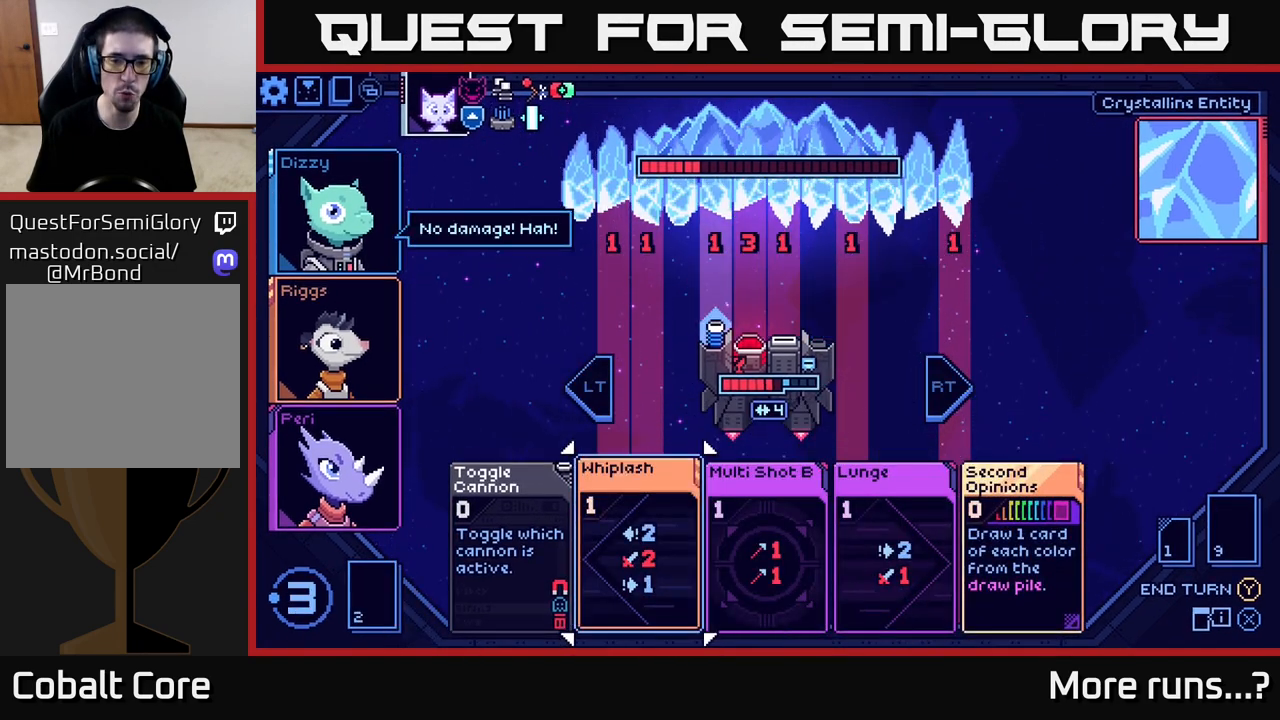
Gameplay with a controller (Xbox layout); each line is a JSON object with the inputs held at the frame after it. "events" lists button and stick changes between this image and that frame as [ms after this image, input, new state], when the widget could be followed in between. Not read: L1 R1.
{"buttons": [], "left_stick": "center", "right_stick": "center", "events": [[100, "left_stick", "right"], [283, "left_stick", "center"]]}
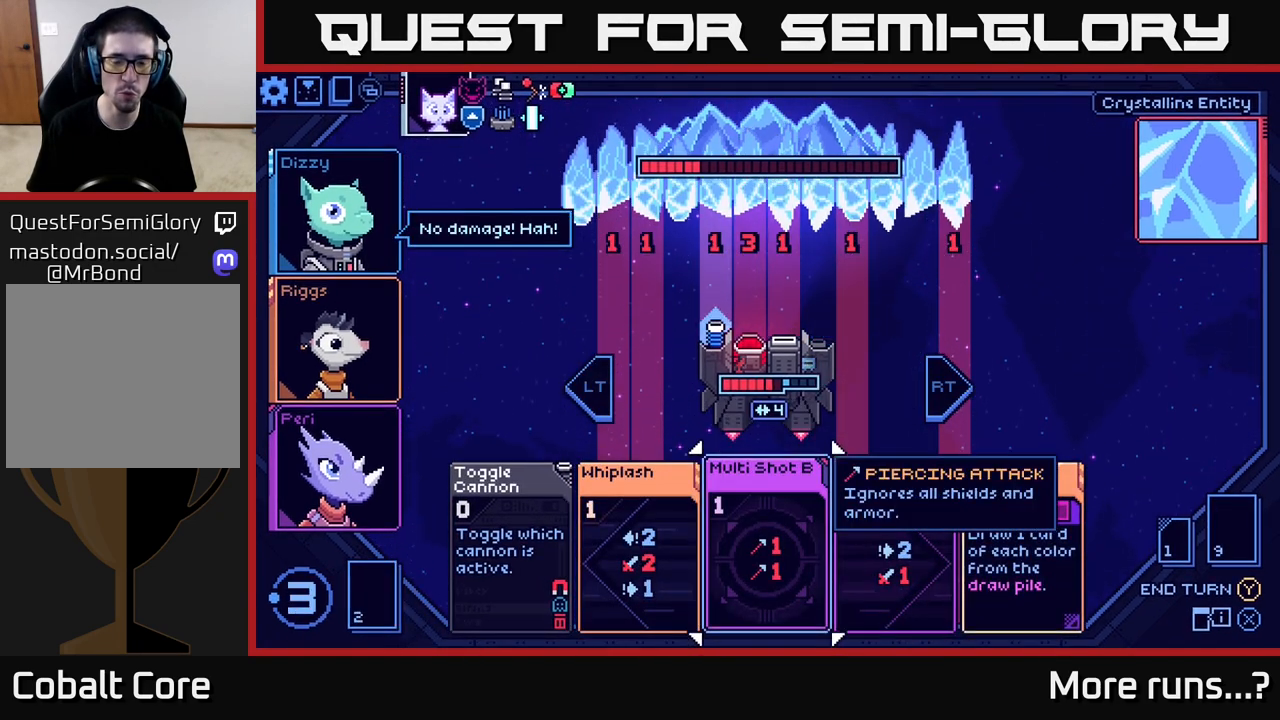
{"buttons": [], "left_stick": "center", "right_stick": "center", "events": []}
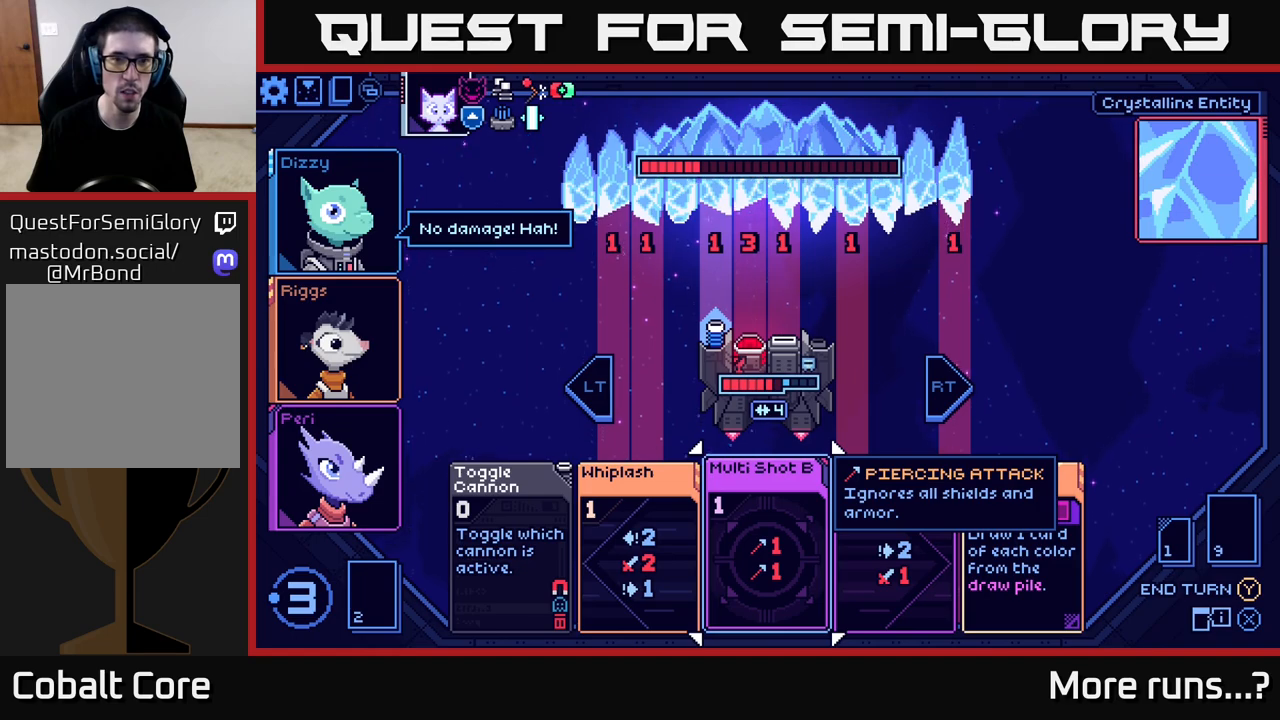
{"buttons": [], "left_stick": "right", "right_stick": "center", "events": [[433, "left_stick", "right"]]}
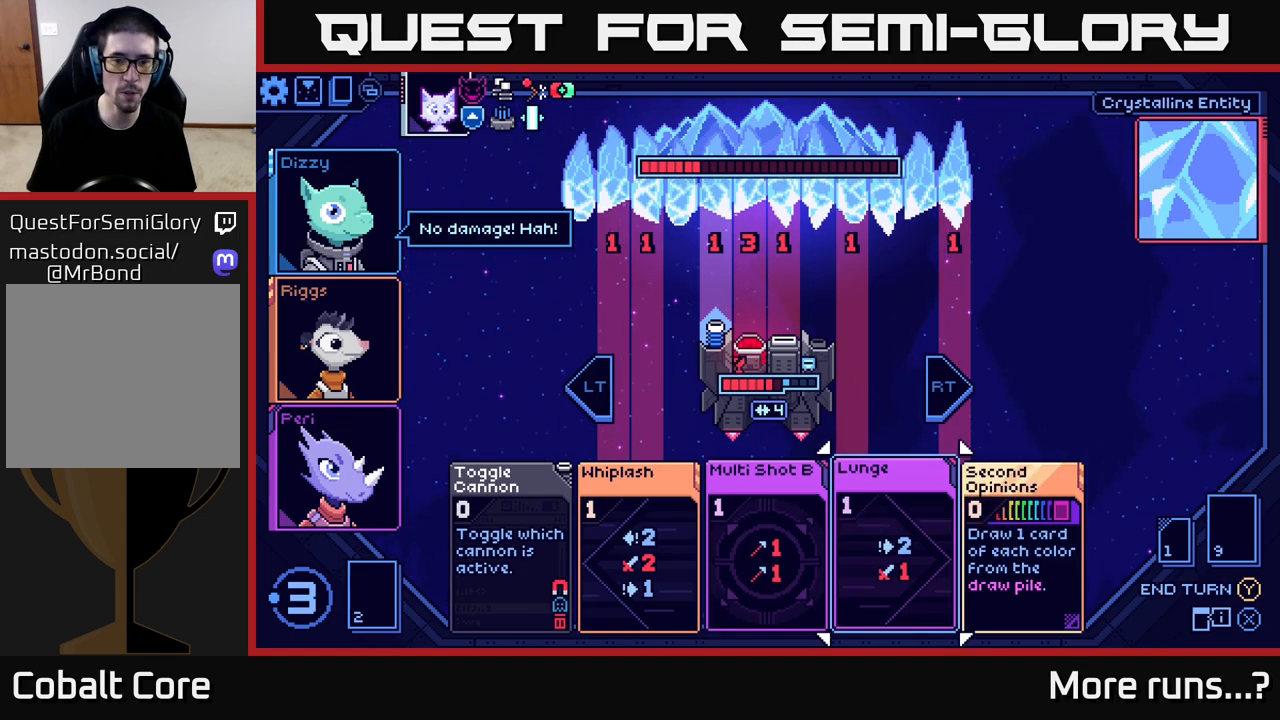
{"buttons": [], "left_stick": "center", "right_stick": "center", "events": [[133, "left_stick", "center"]]}
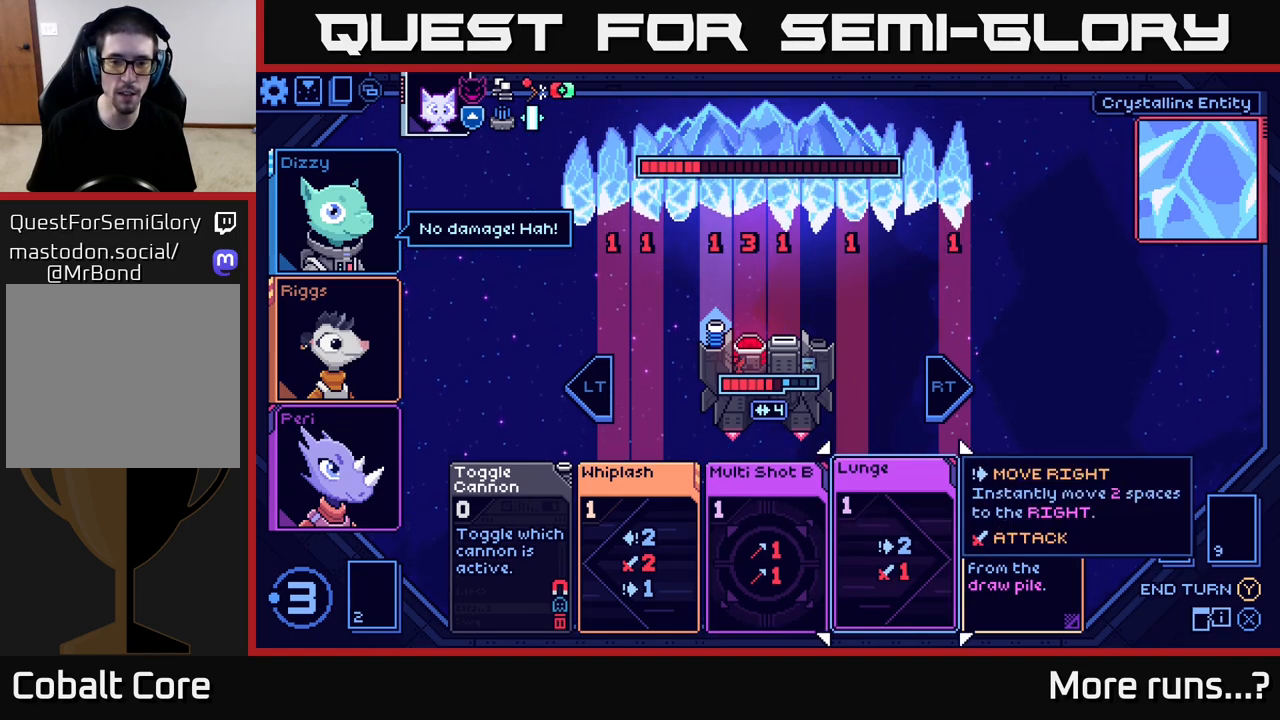
{"buttons": [], "left_stick": "left", "right_stick": "center", "events": [[467, "left_stick", "left"]]}
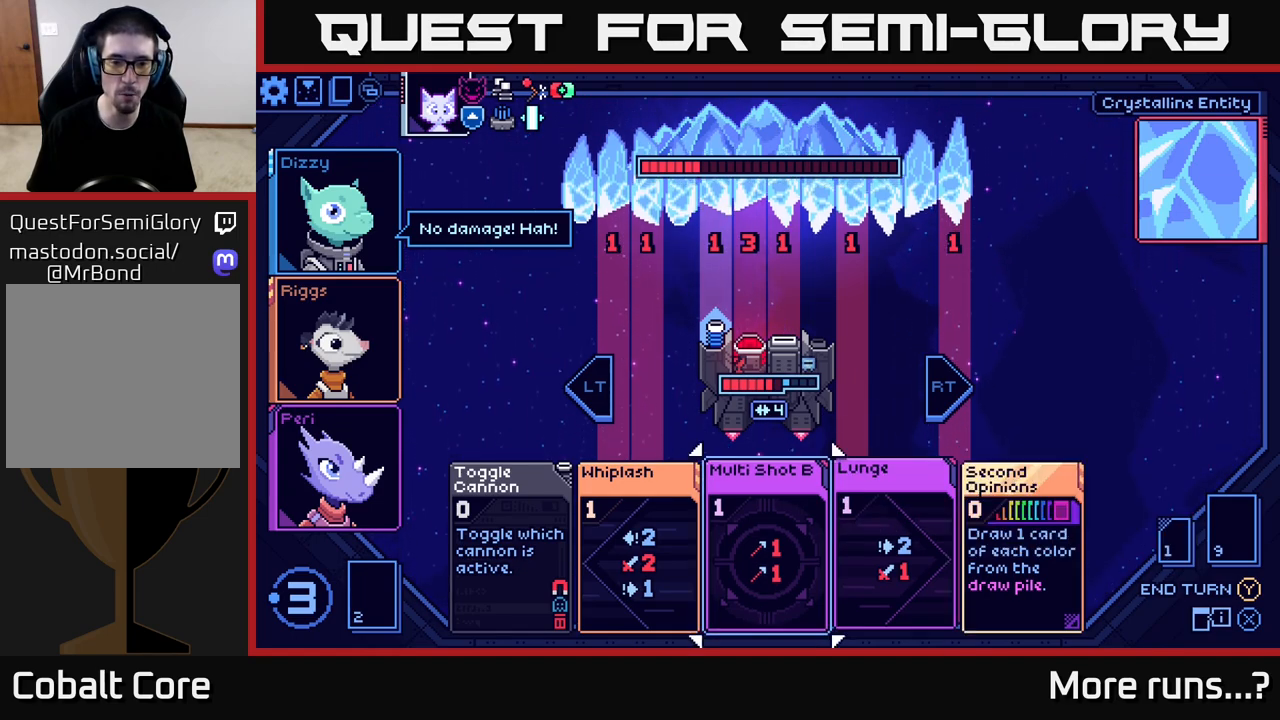
{"buttons": [], "left_stick": "center", "right_stick": "center", "events": [[167, "left_stick", "center"], [283, "left_stick", "left"], [467, "left_stick", "center"]]}
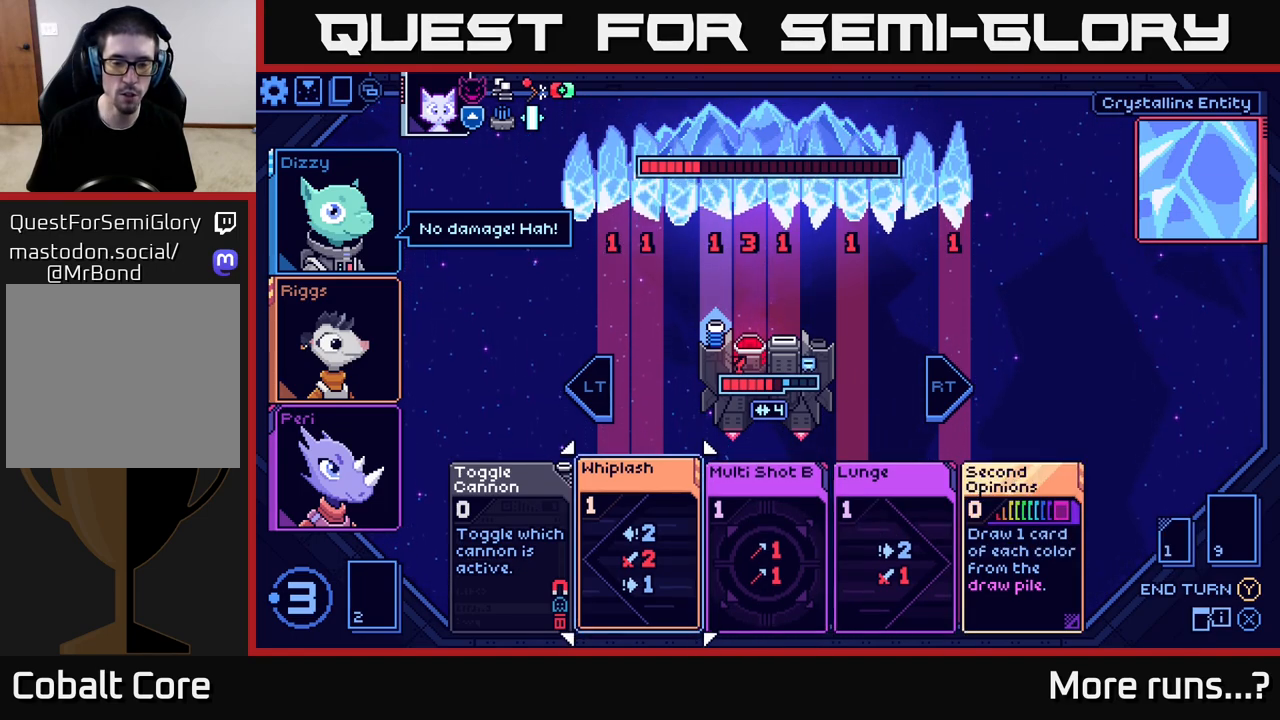
{"buttons": [], "left_stick": "right", "right_stick": "center", "events": [[50, "left_stick", "right"], [233, "left_stick", "center"], [467, "left_stick", "right"]]}
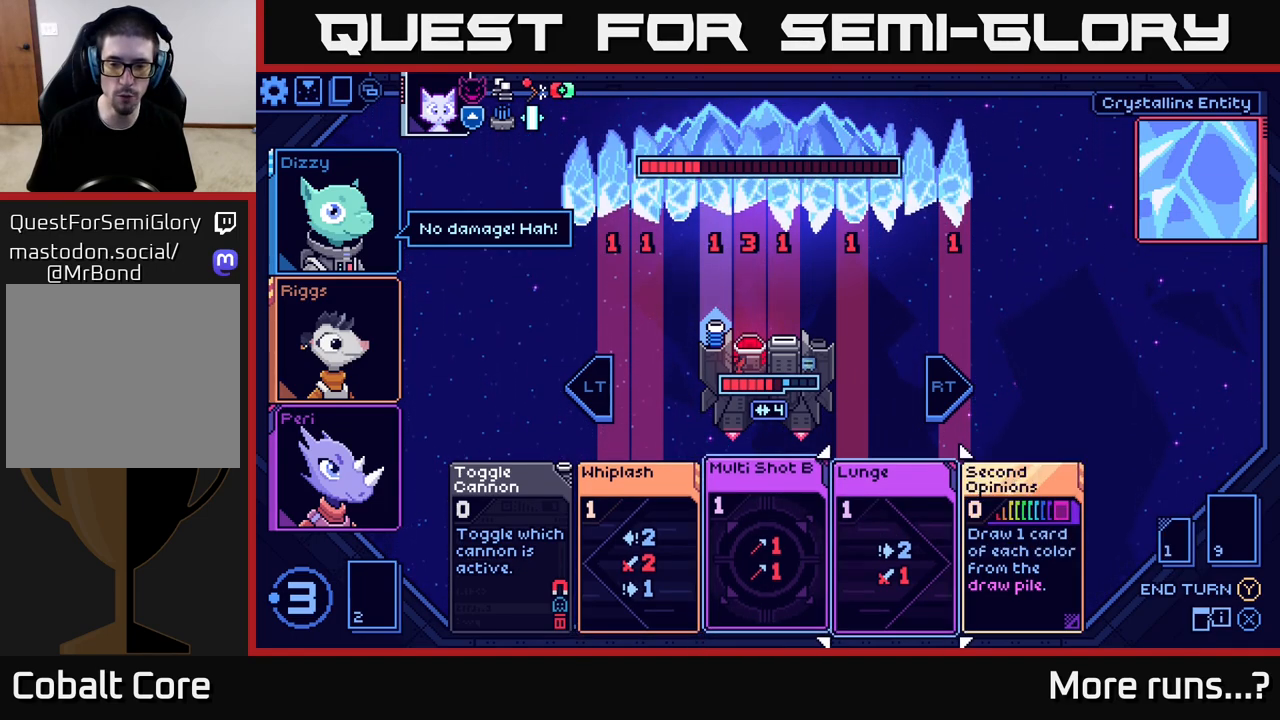
{"buttons": [], "left_stick": "center", "right_stick": "center", "events": [[200, "left_stick", "center"]]}
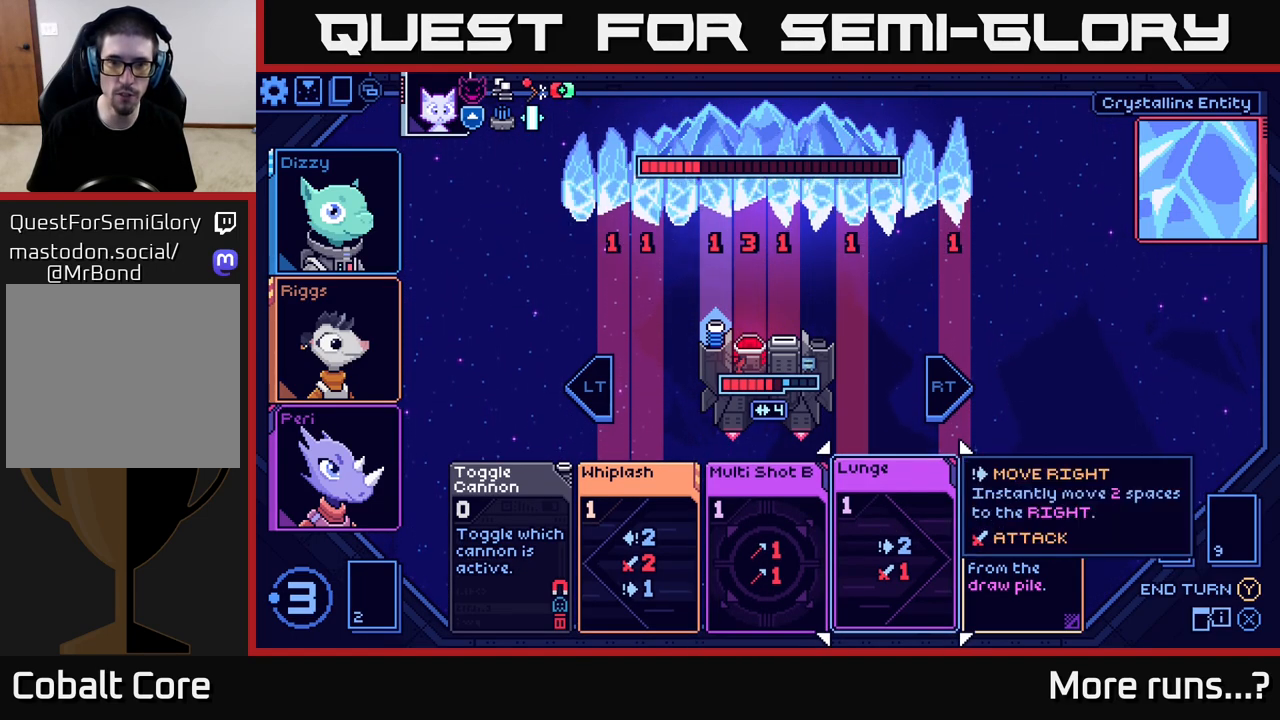
{"buttons": [], "left_stick": "center", "right_stick": "center", "events": []}
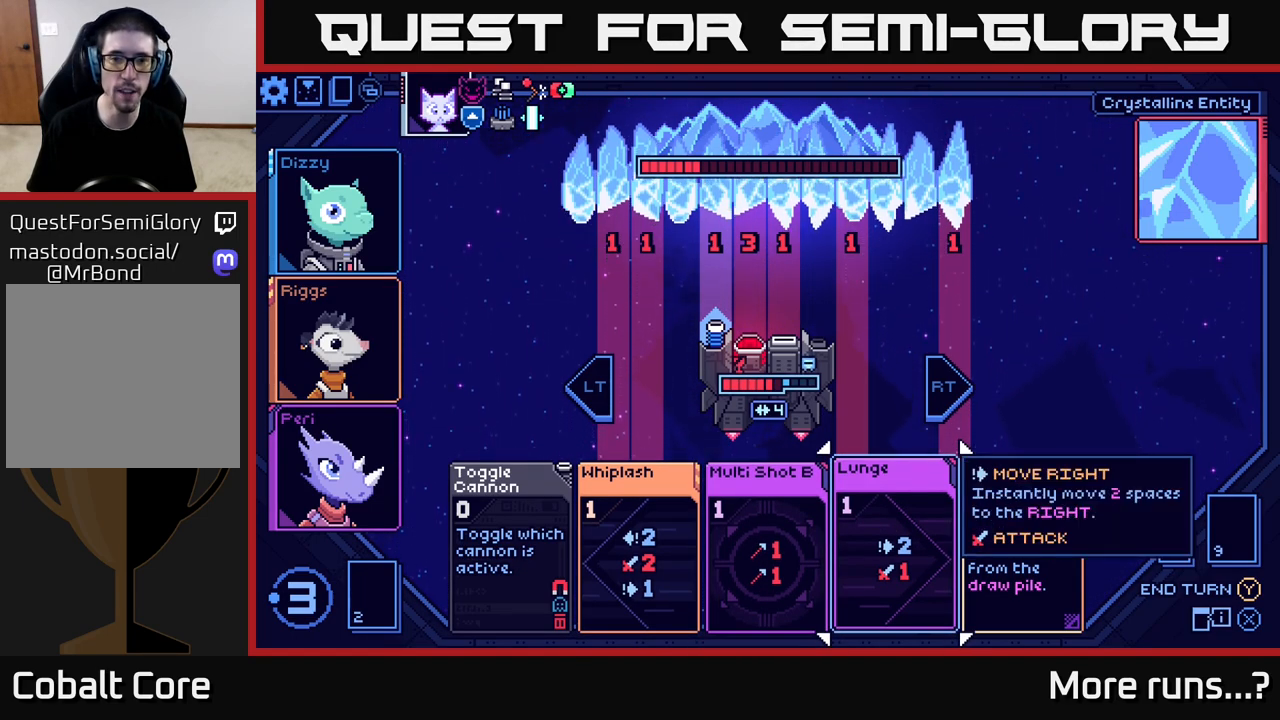
{"buttons": [], "left_stick": "center", "right_stick": "center", "events": []}
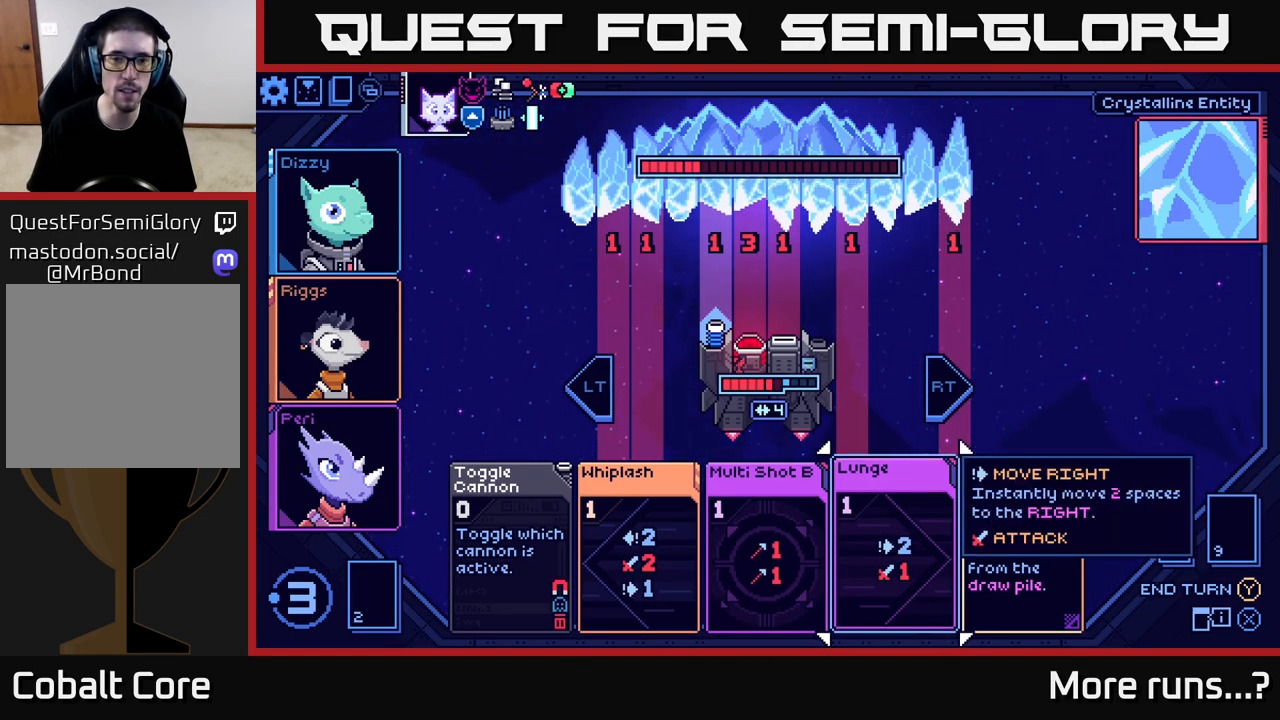
{"buttons": [], "left_stick": "center", "right_stick": "center", "events": []}
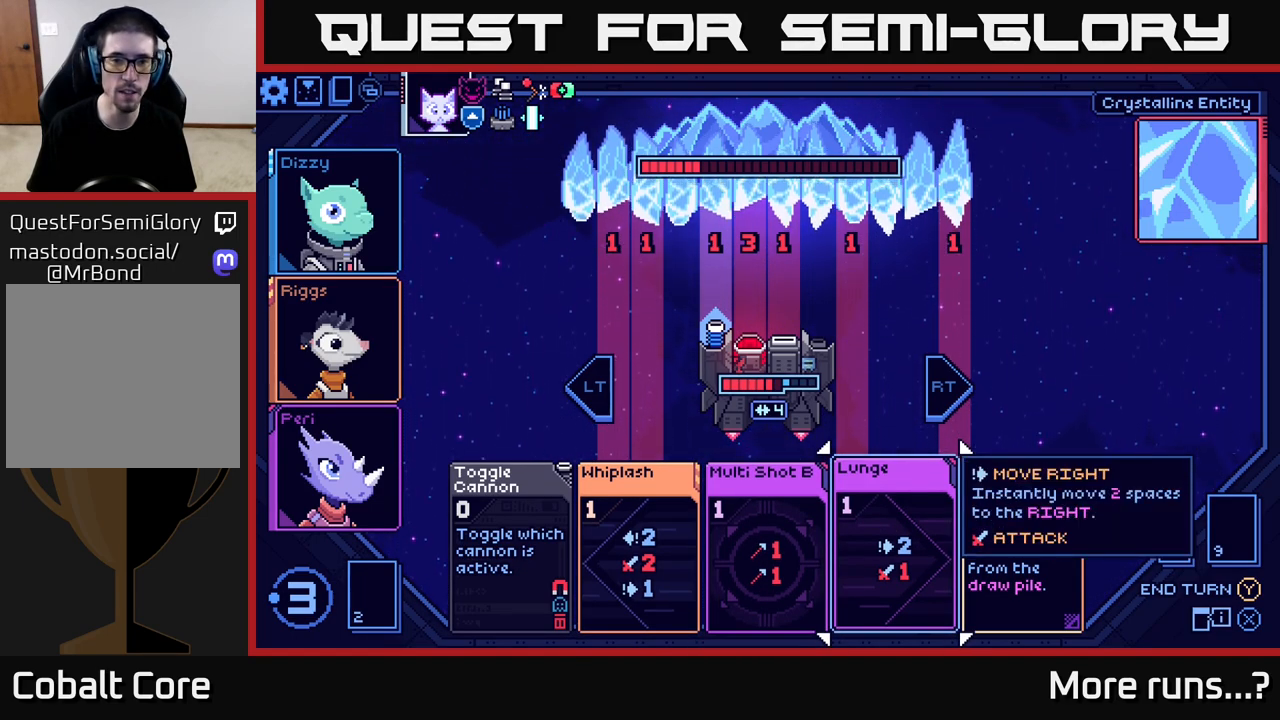
{"buttons": [], "left_stick": "center", "right_stick": "center", "events": []}
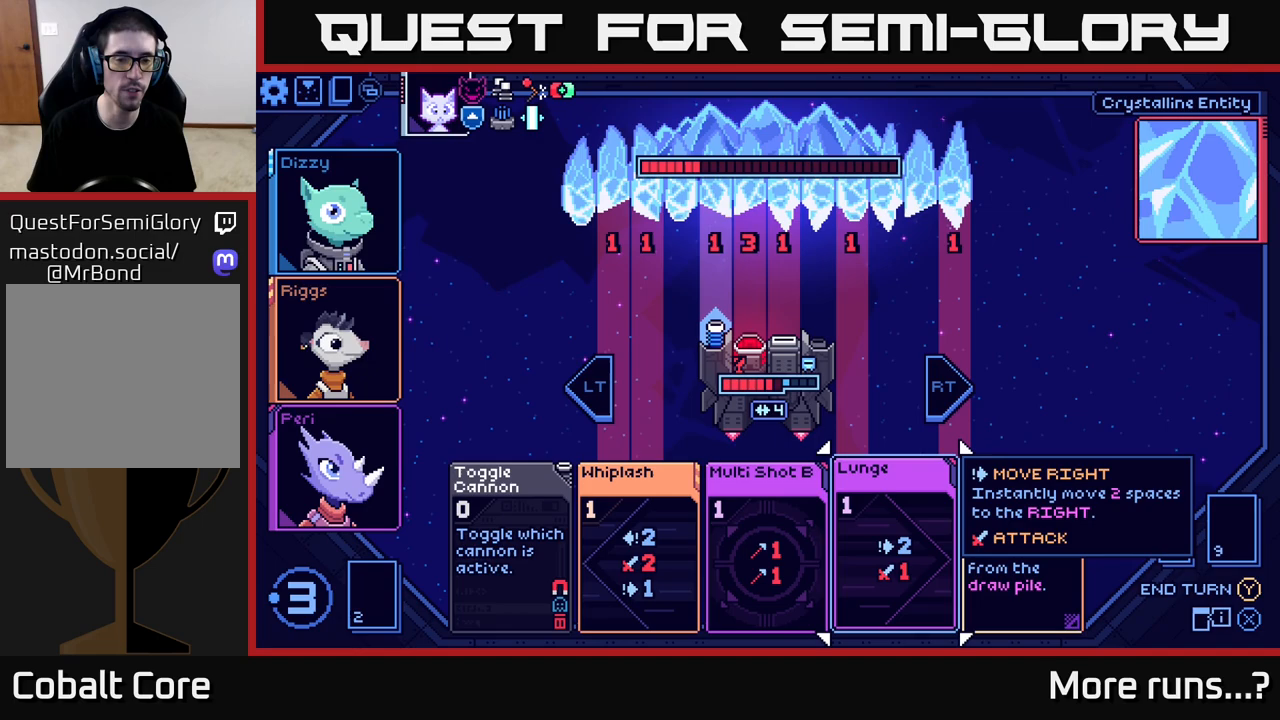
{"buttons": [], "left_stick": "center", "right_stick": "center", "events": []}
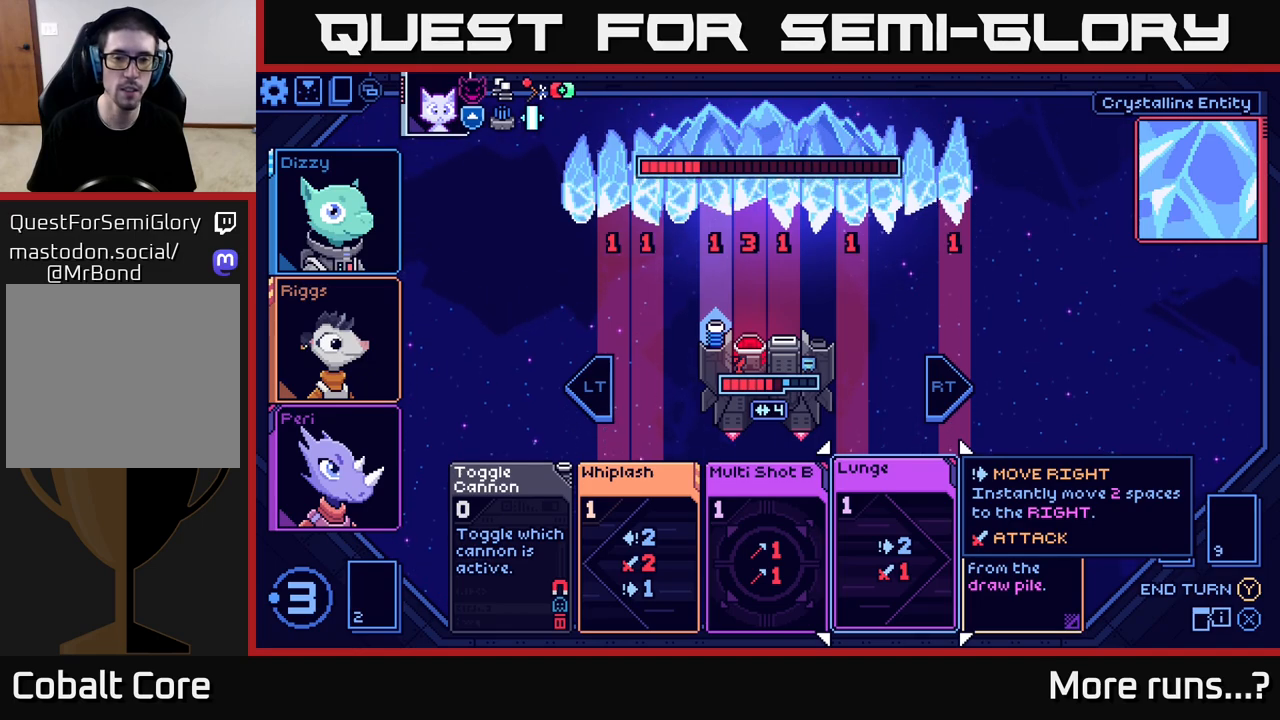
{"buttons": [], "left_stick": "center", "right_stick": "center", "events": []}
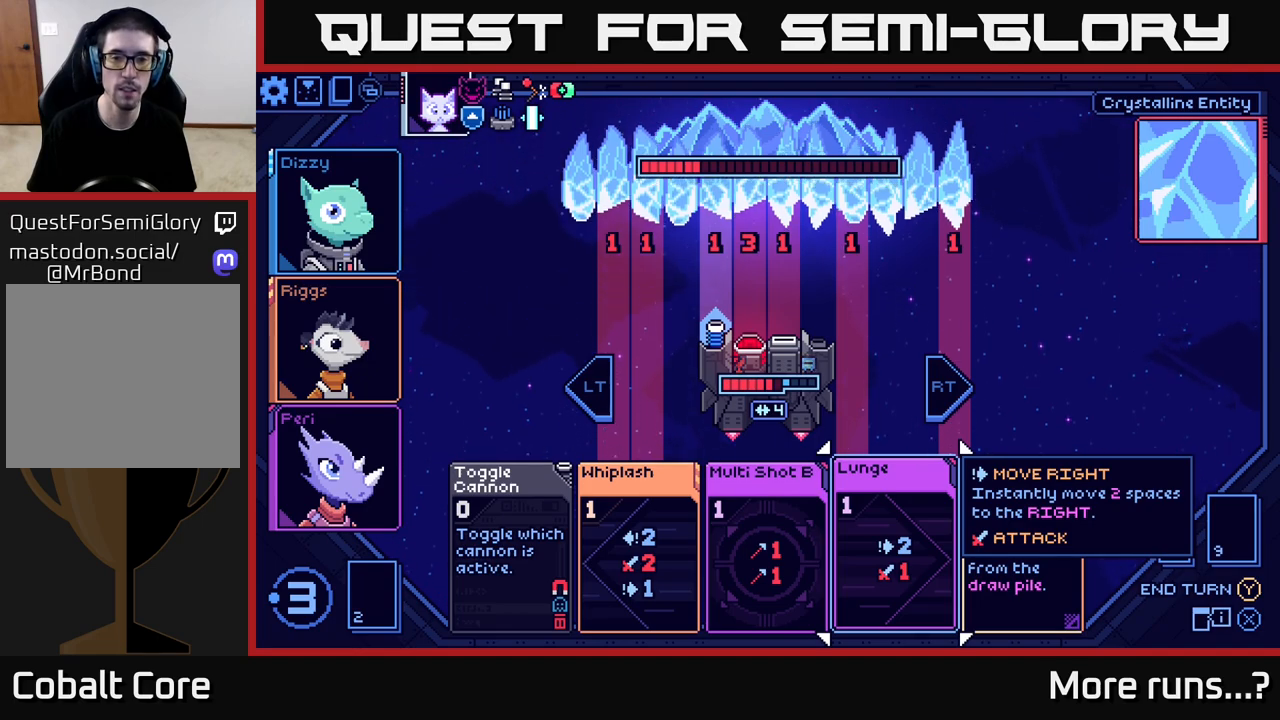
{"buttons": [], "left_stick": "center", "right_stick": "center", "events": []}
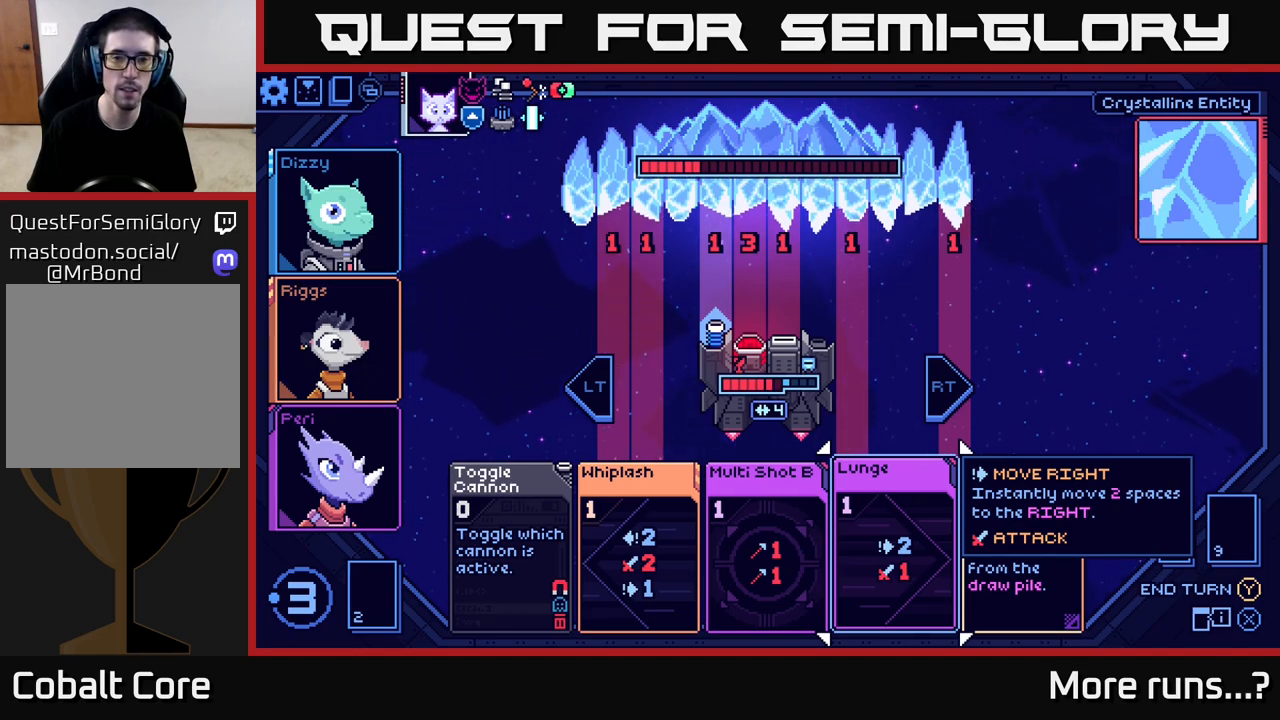
{"buttons": [], "left_stick": "center", "right_stick": "center", "events": []}
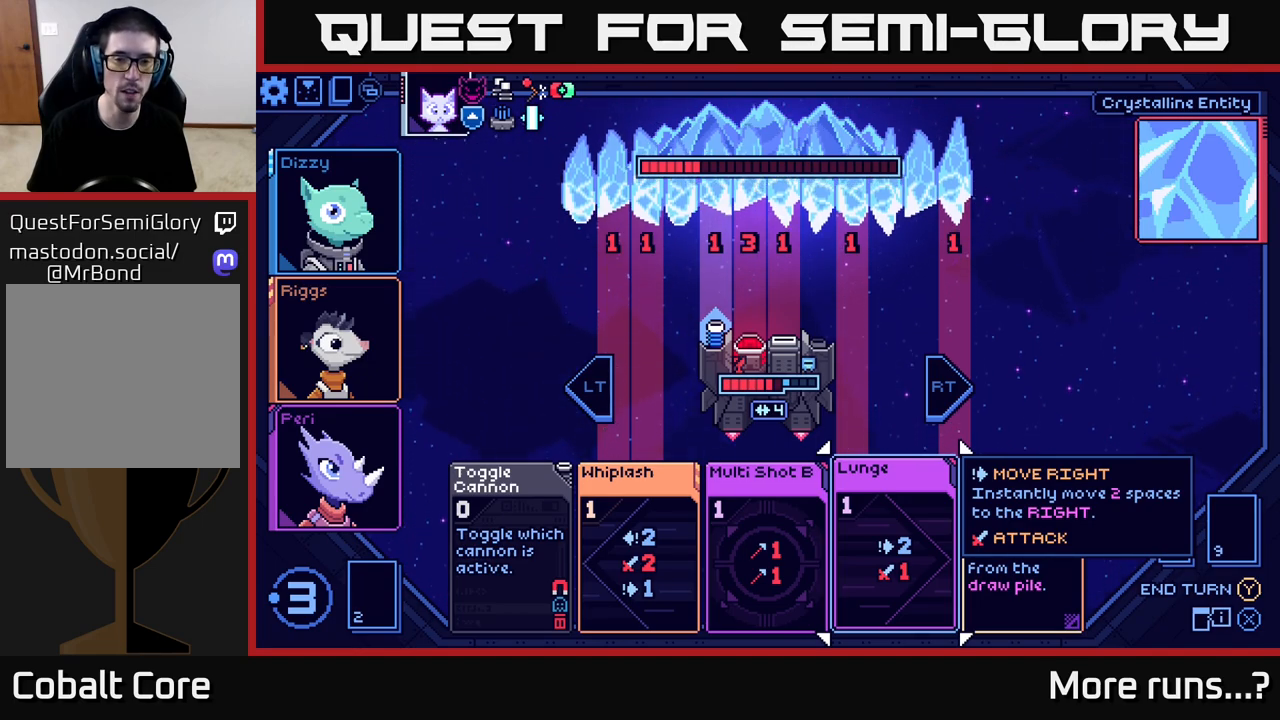
{"buttons": [], "left_stick": "center", "right_stick": "center", "events": []}
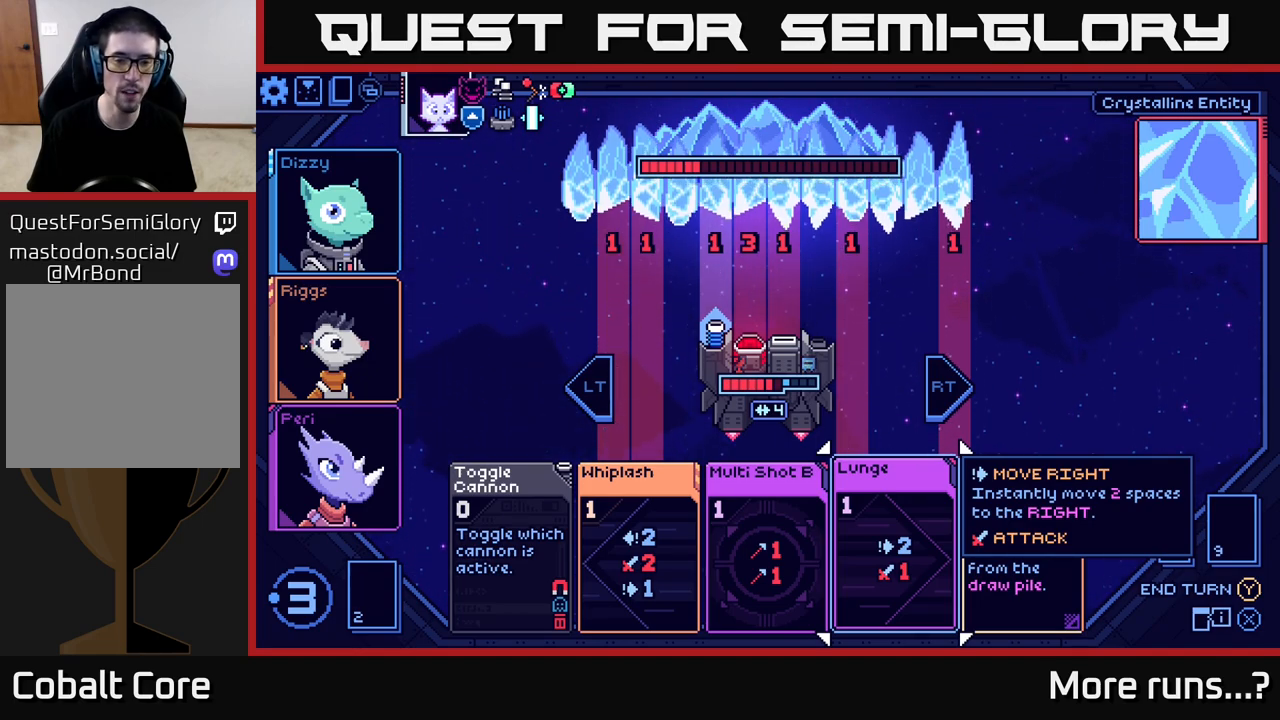
{"buttons": [], "left_stick": "center", "right_stick": "center", "events": [[233, "left_stick", "right"], [450, "left_stick", "center"]]}
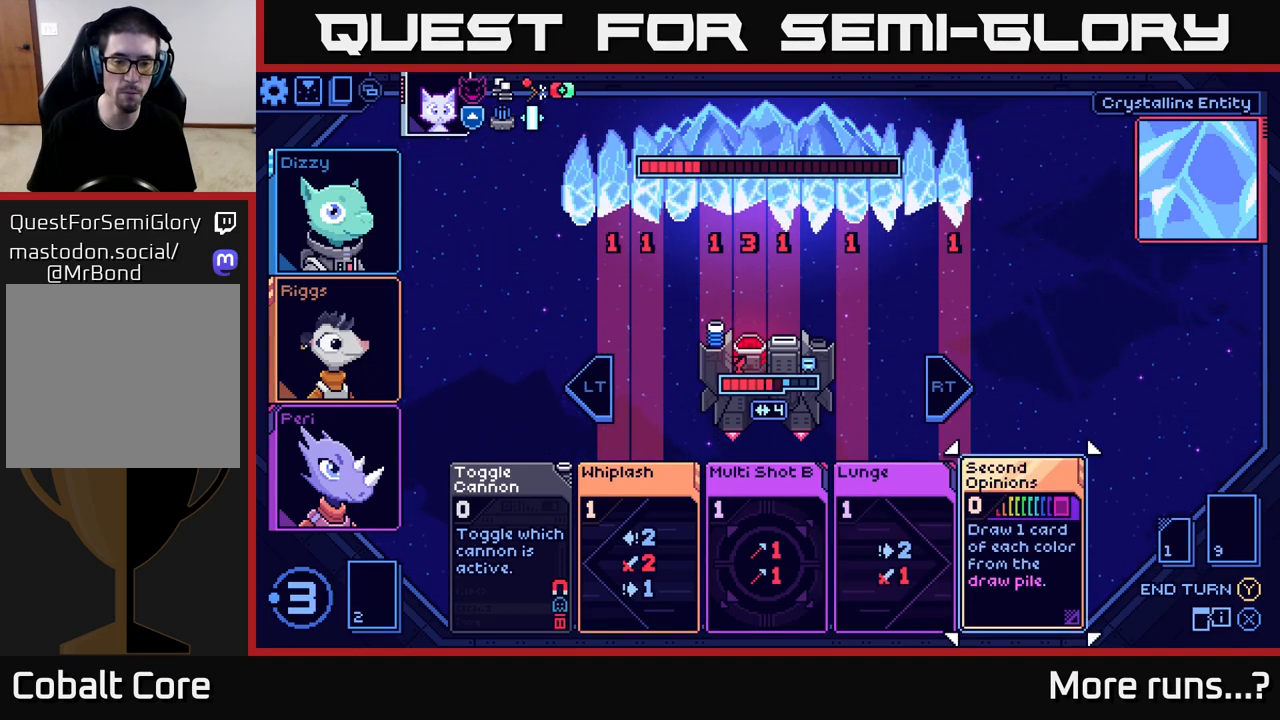
{"buttons": [], "left_stick": "center", "right_stick": "center", "events": [[233, "left_stick", "left"], [383, "left_stick", "center"]]}
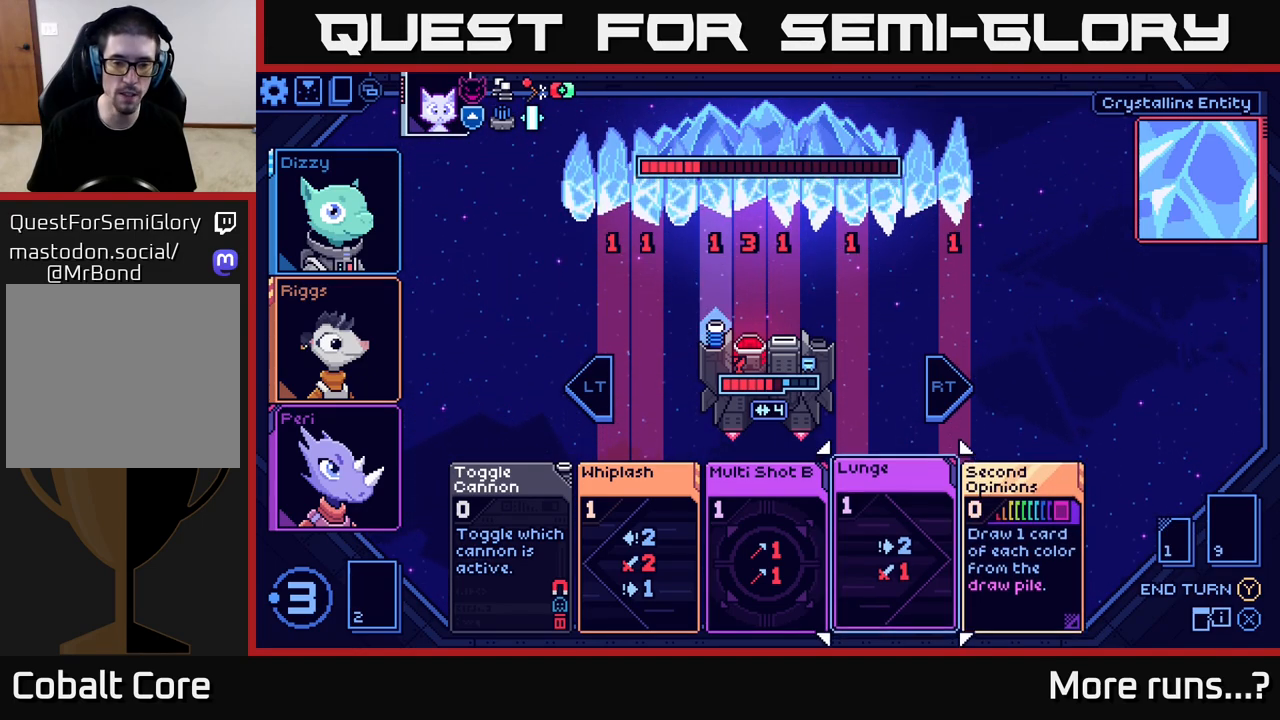
{"buttons": [], "left_stick": "center", "right_stick": "center", "events": [[17, "left_stick", "left"], [183, "left_stick", "center"], [300, "left_stick", "left"], [467, "left_stick", "center"]]}
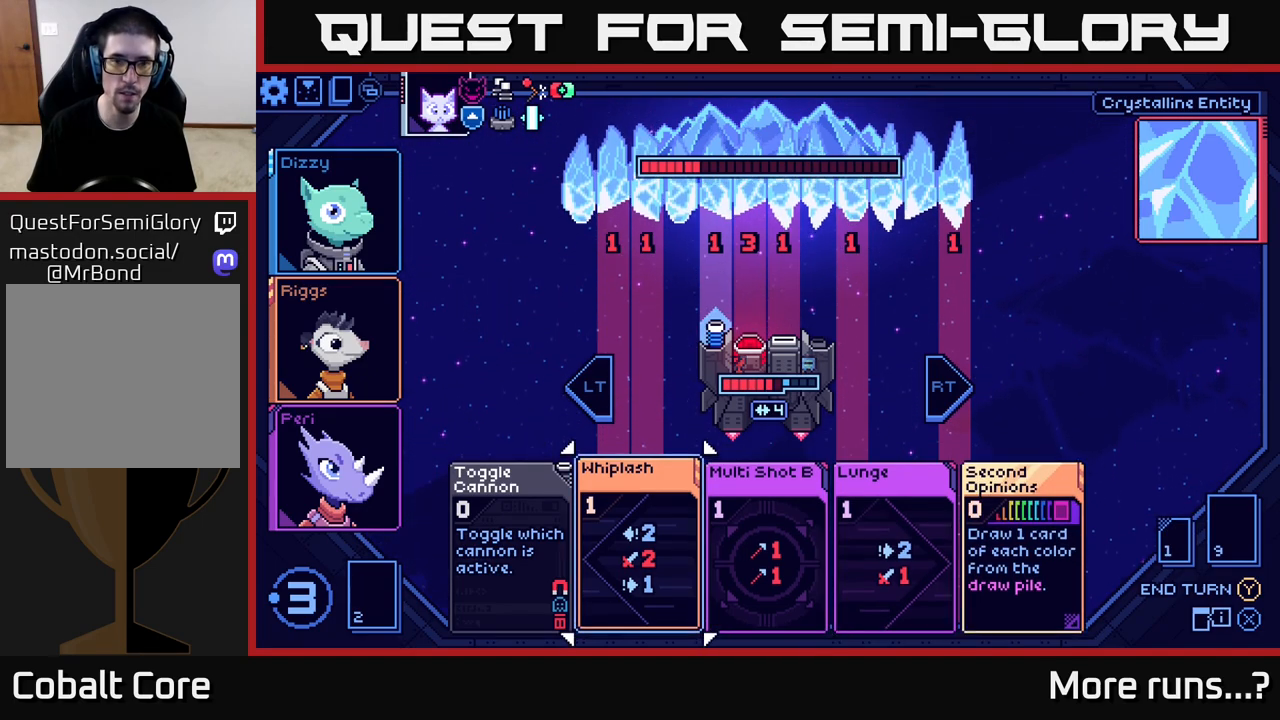
{"buttons": [], "left_stick": "center", "right_stick": "center", "events": [[133, "left_stick", "right"], [350, "left_stick", "center"]]}
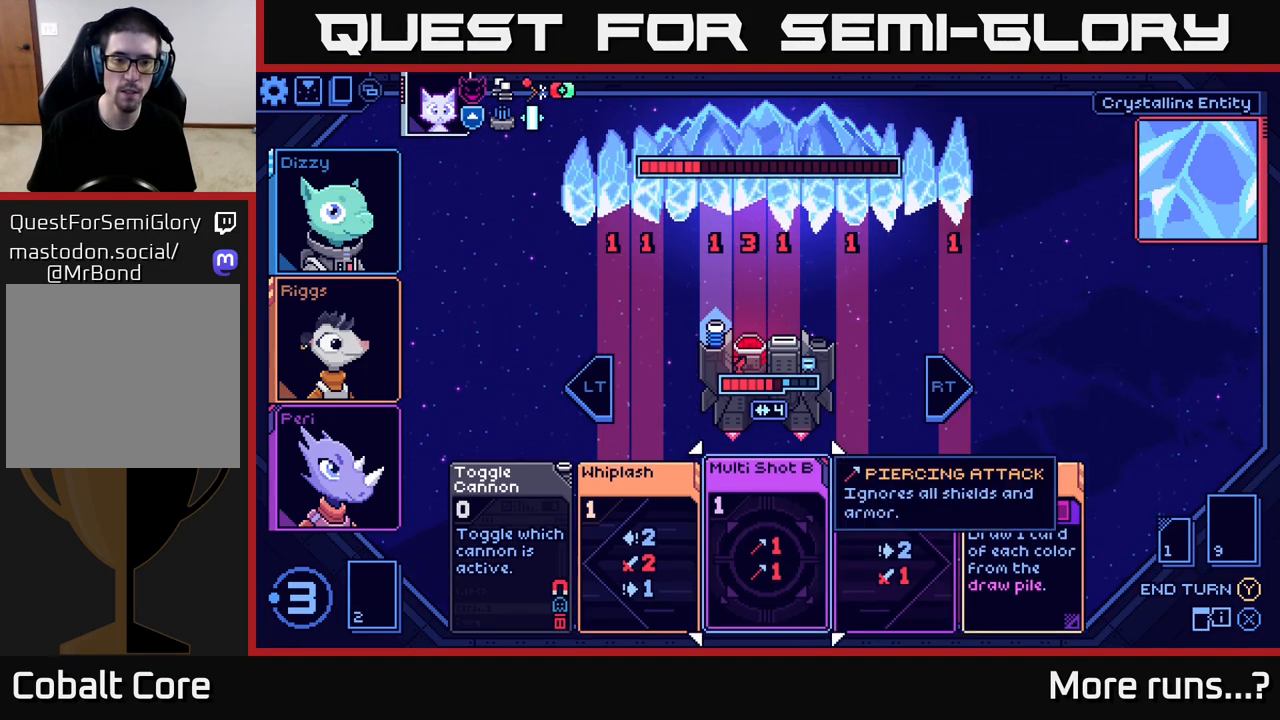
{"buttons": [], "left_stick": "center", "right_stick": "center", "events": [[317, "left_stick", "left"], [500, "left_stick", "center"]]}
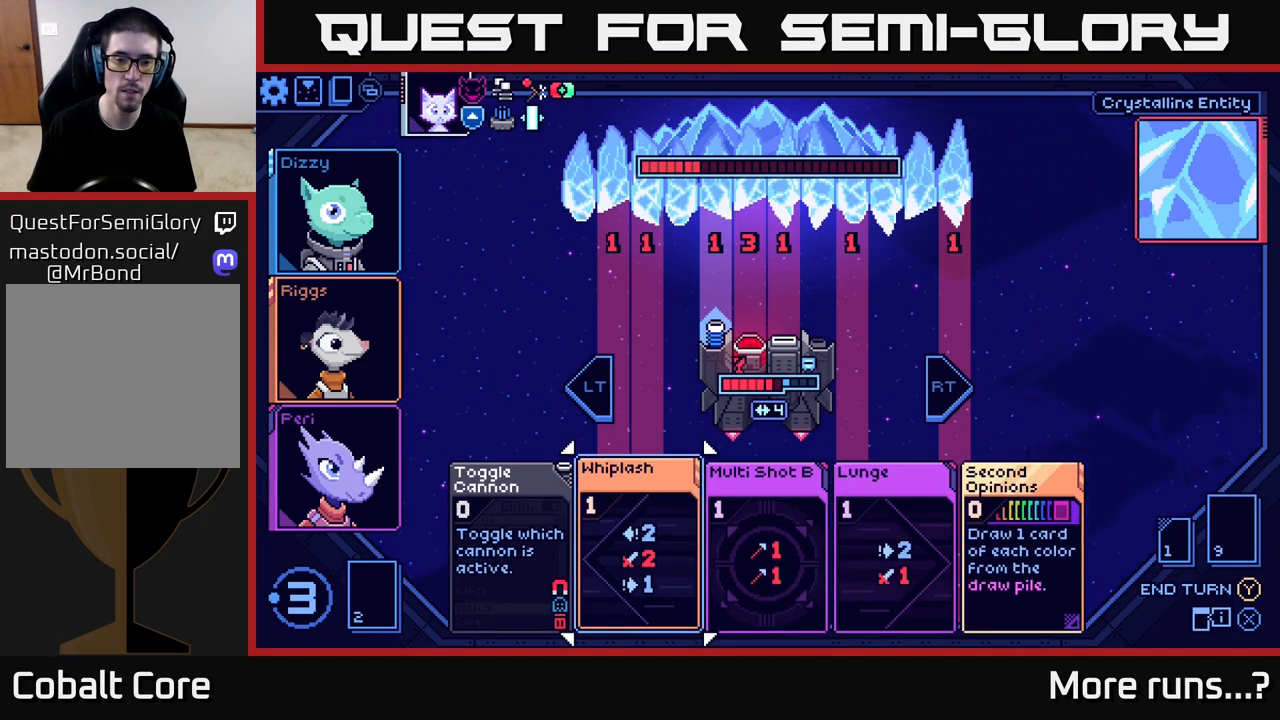
{"buttons": [], "left_stick": "center", "right_stick": "center", "events": []}
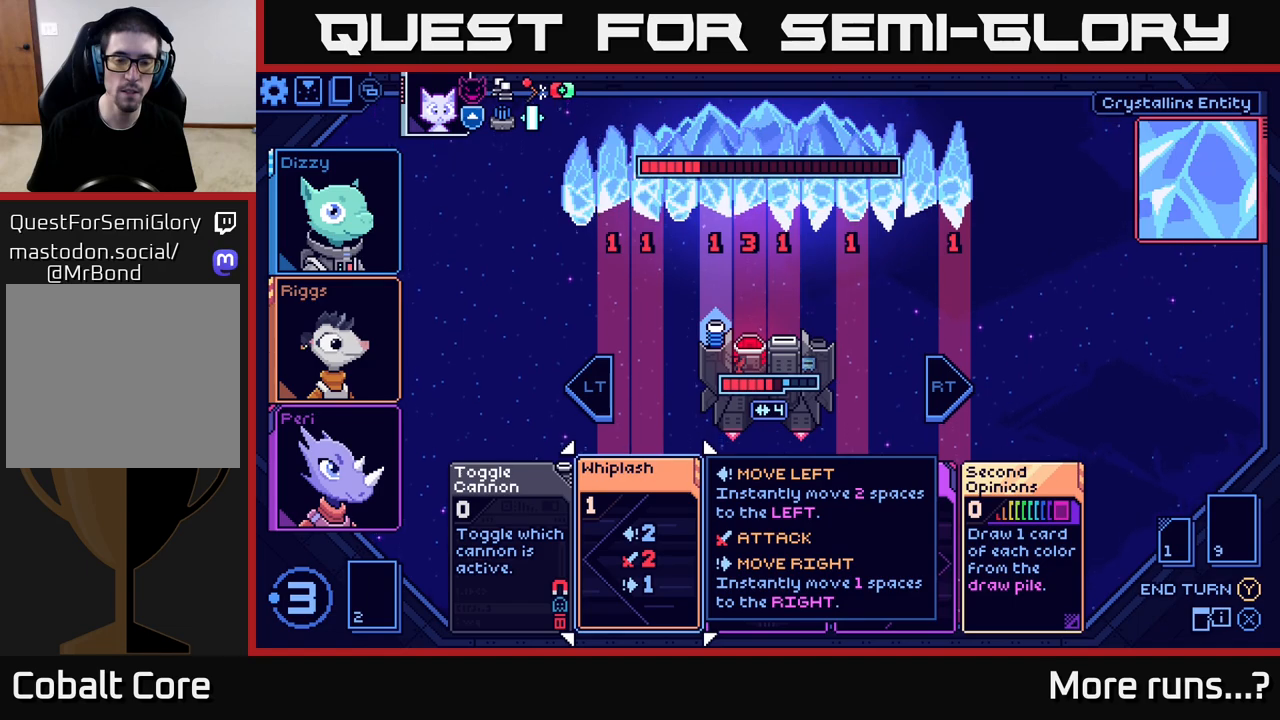
{"buttons": [], "left_stick": "center", "right_stick": "center", "events": [[267, "left_stick", "right"], [467, "left_stick", "center"]]}
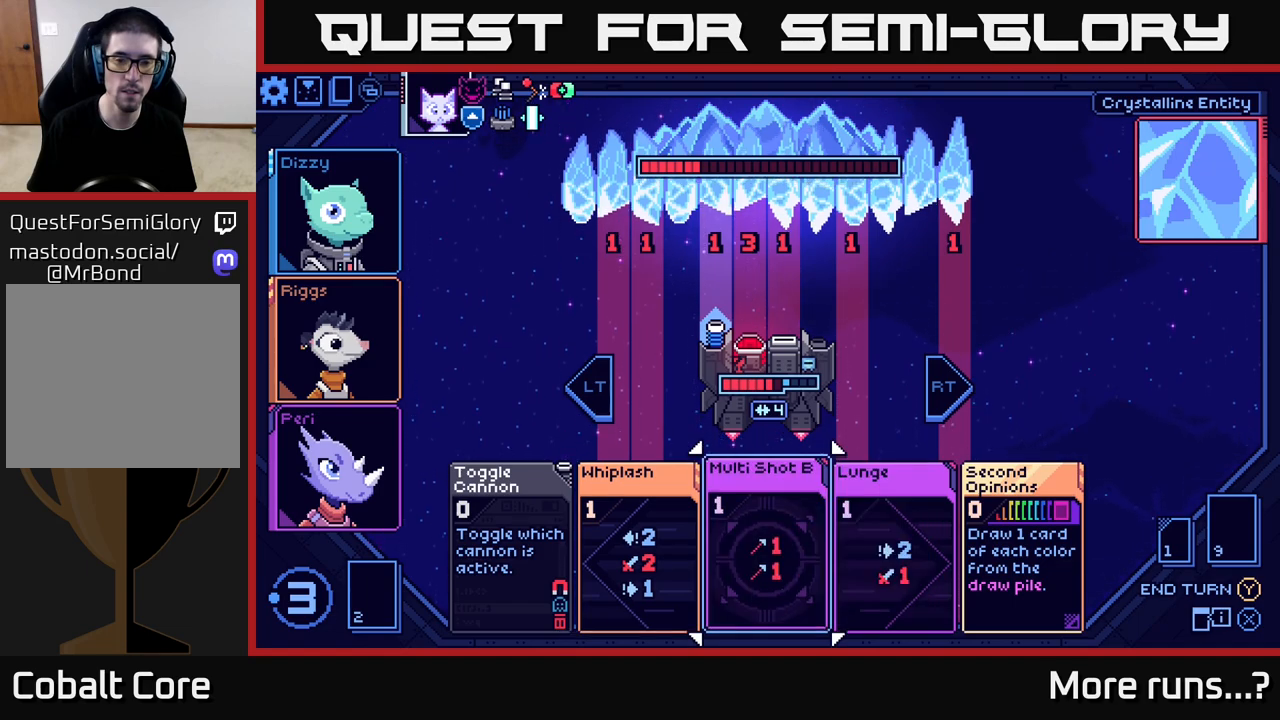
{"buttons": [], "left_stick": "center", "right_stick": "center", "events": []}
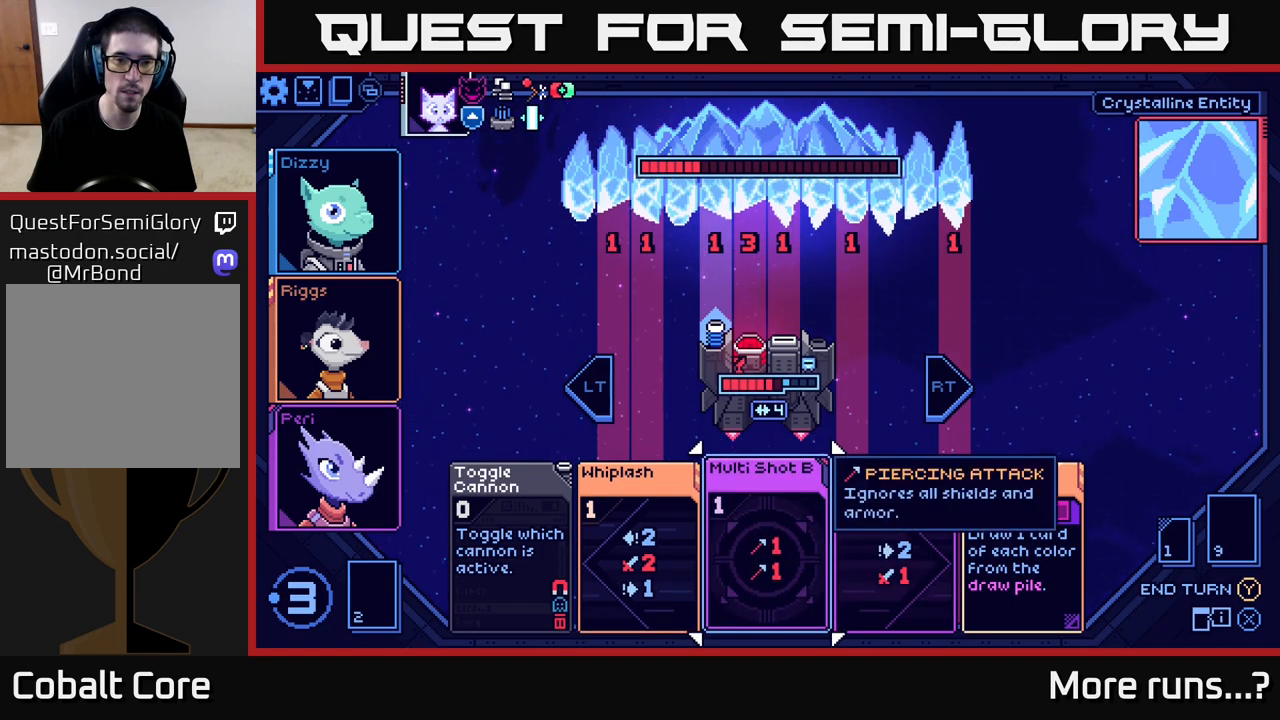
{"buttons": [], "left_stick": "center", "right_stick": "center", "events": []}
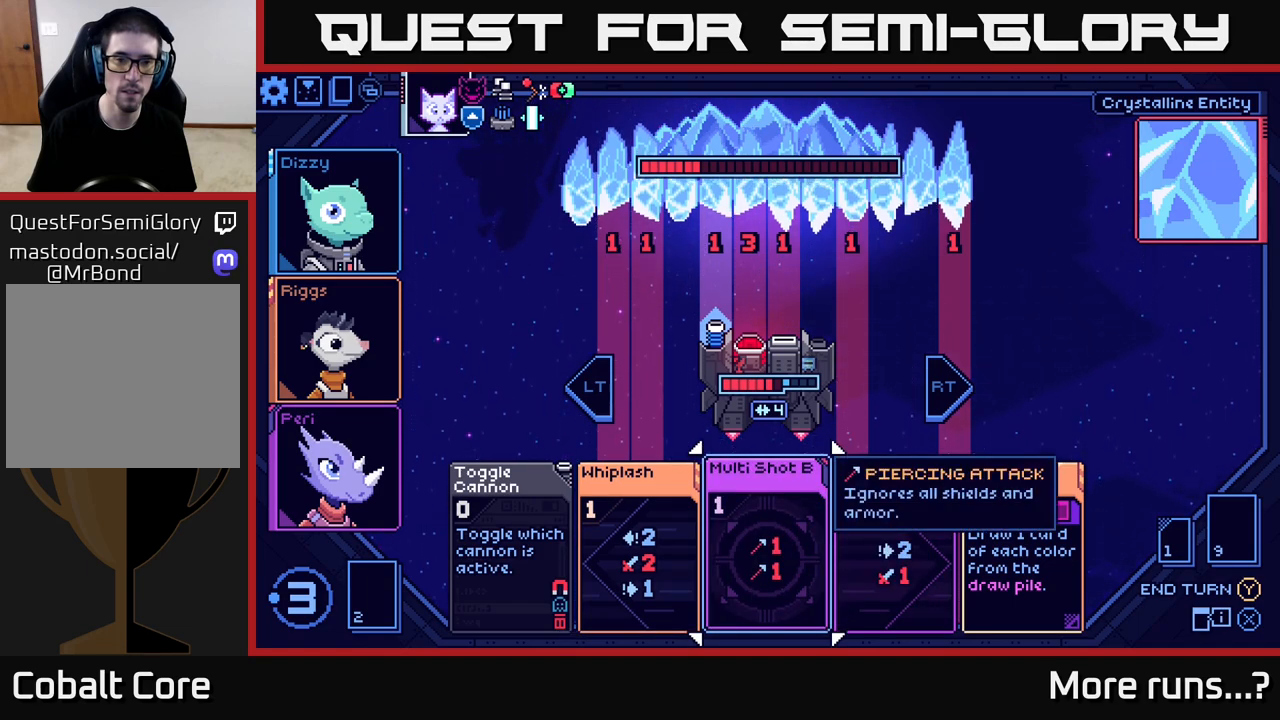
{"buttons": [], "left_stick": "center", "right_stick": "center", "events": []}